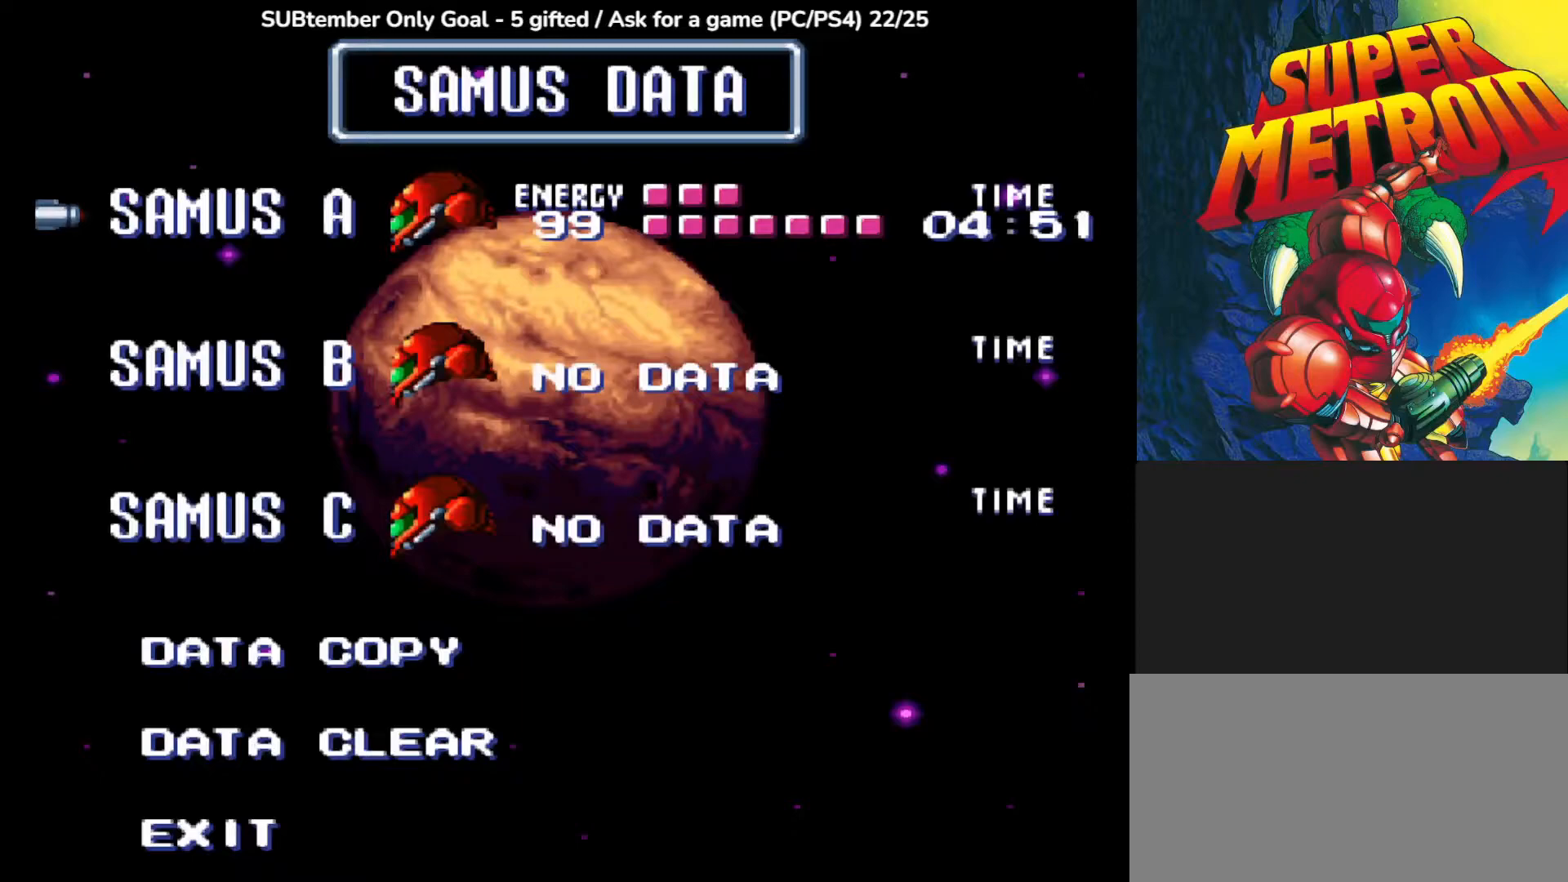
Gameplay with a controller (PlayStation layout); each line is a JSON object with the inputs held at the frame after it. "events" lists button and stick changes between this image and that frame as [ms after this image, input, new state], when the widget could be followed in between. Not read: left_stick right_stick.
{"buttons": [], "events": []}
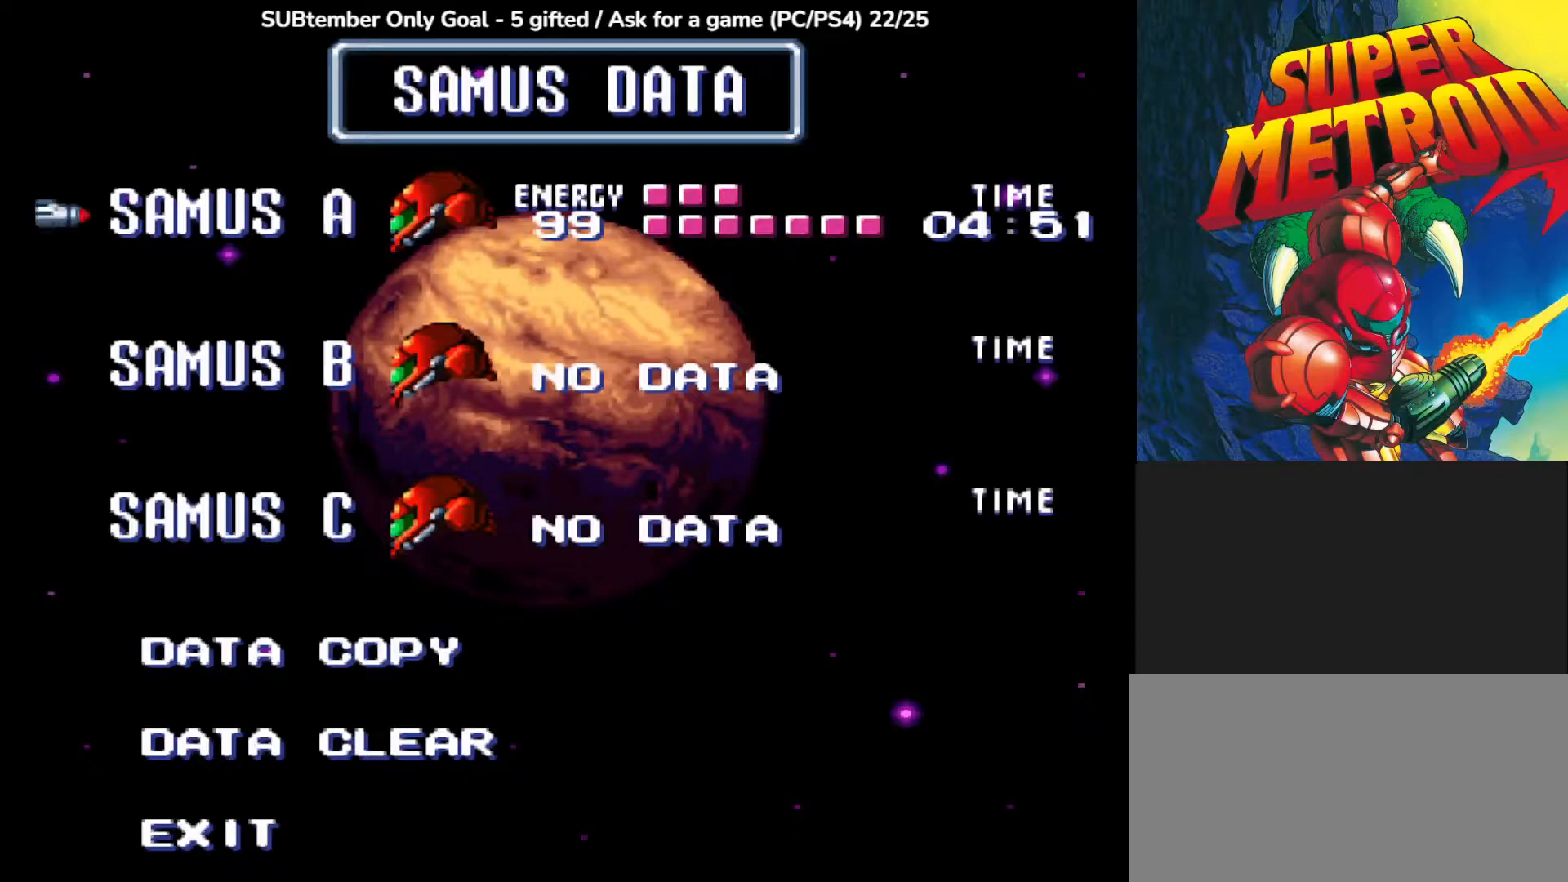
{"buttons": [], "events": []}
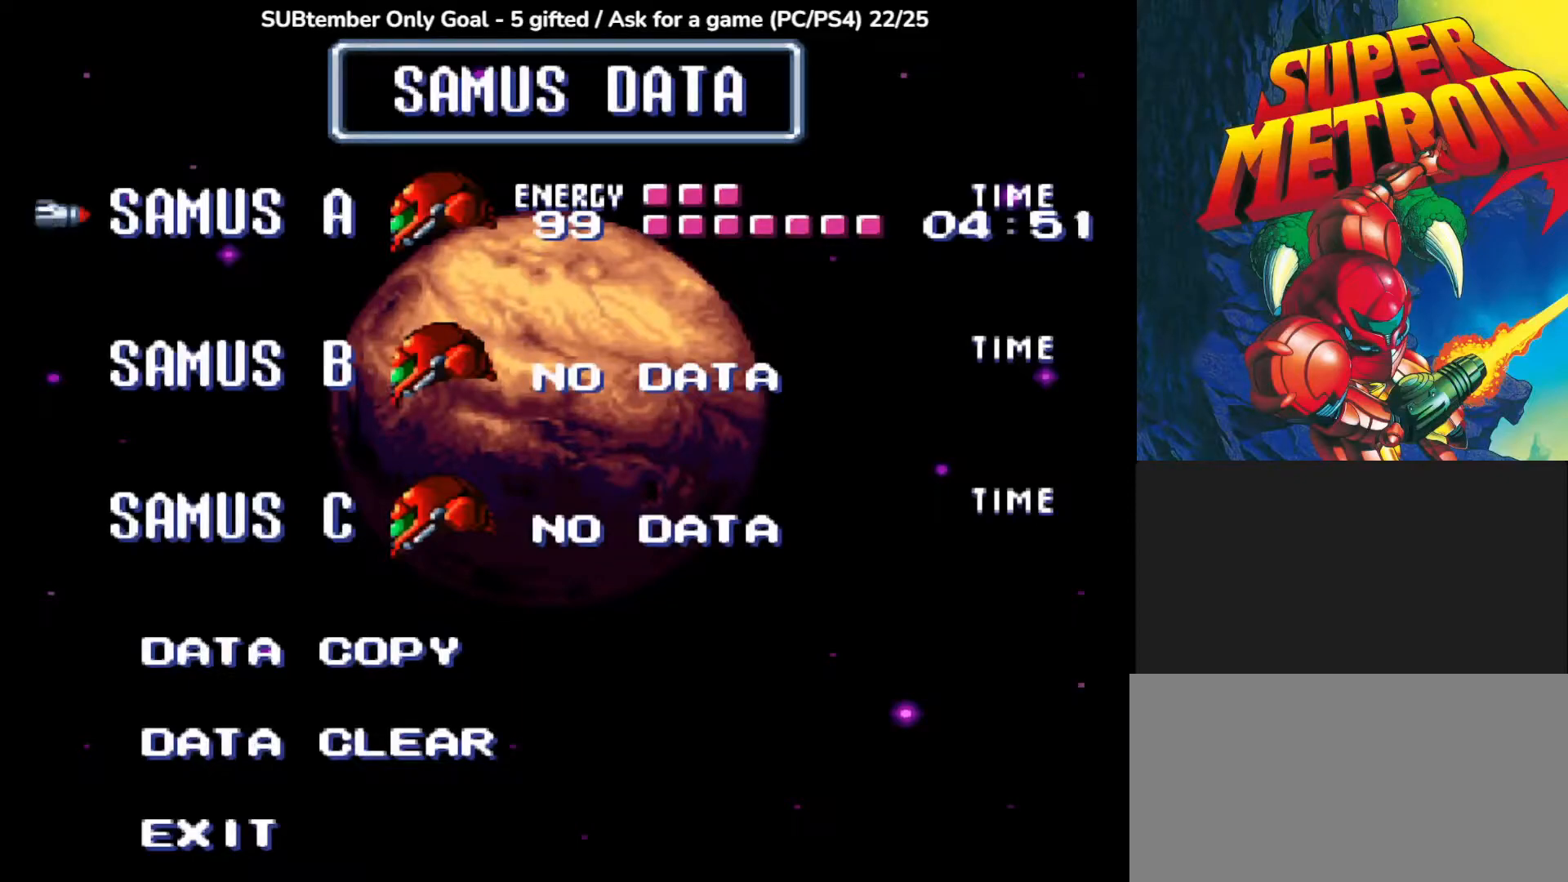
{"buttons": [], "events": []}
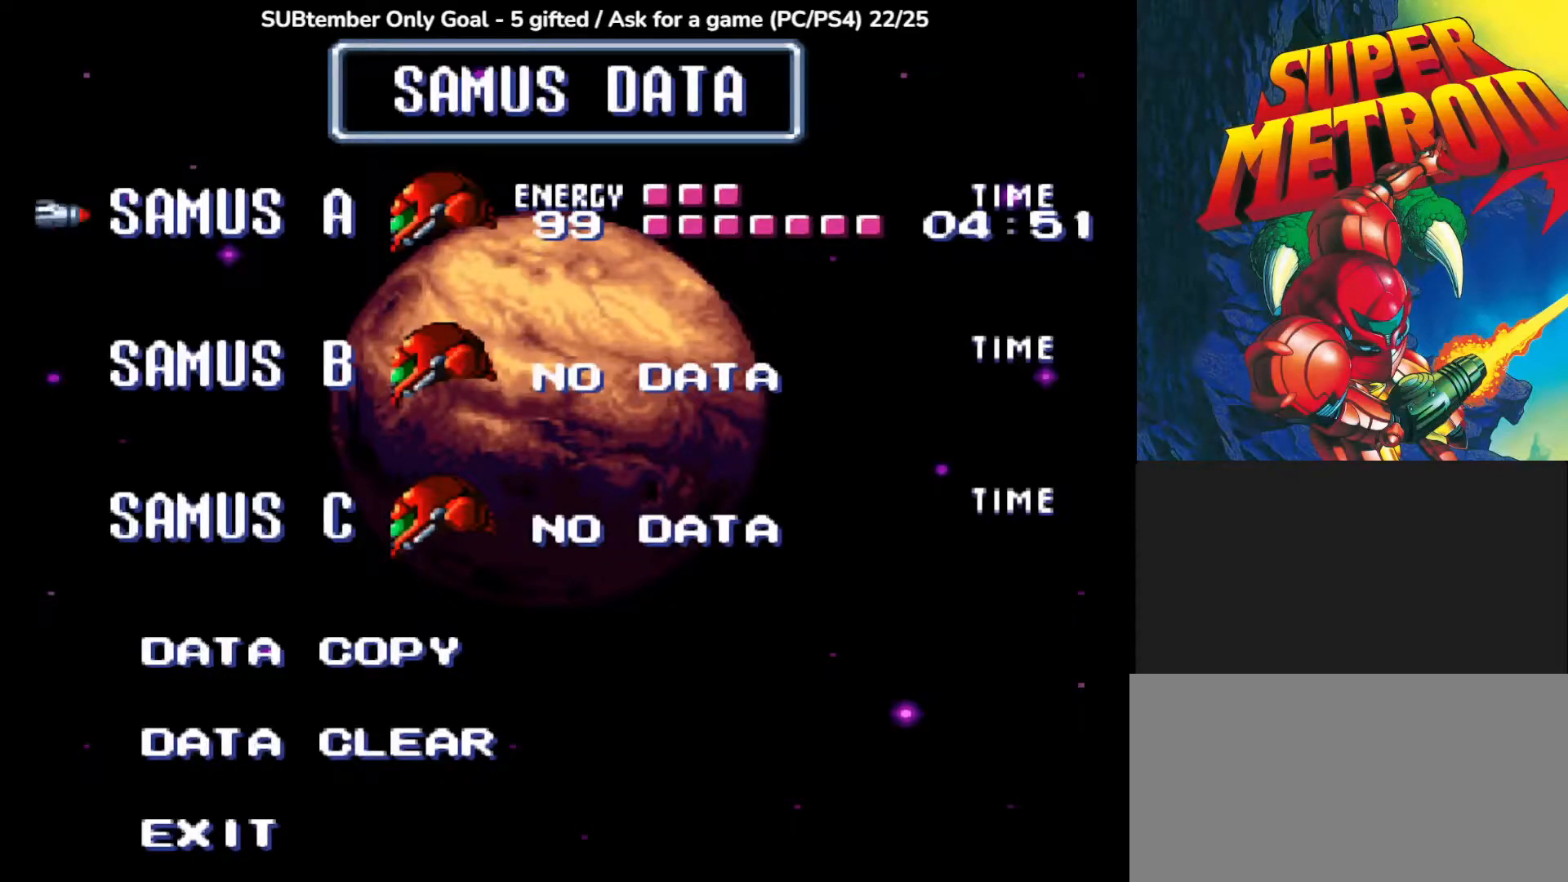
{"buttons": [], "events": [[267, "CIRCLE", "down"], [467, "CIRCLE", "up"]]}
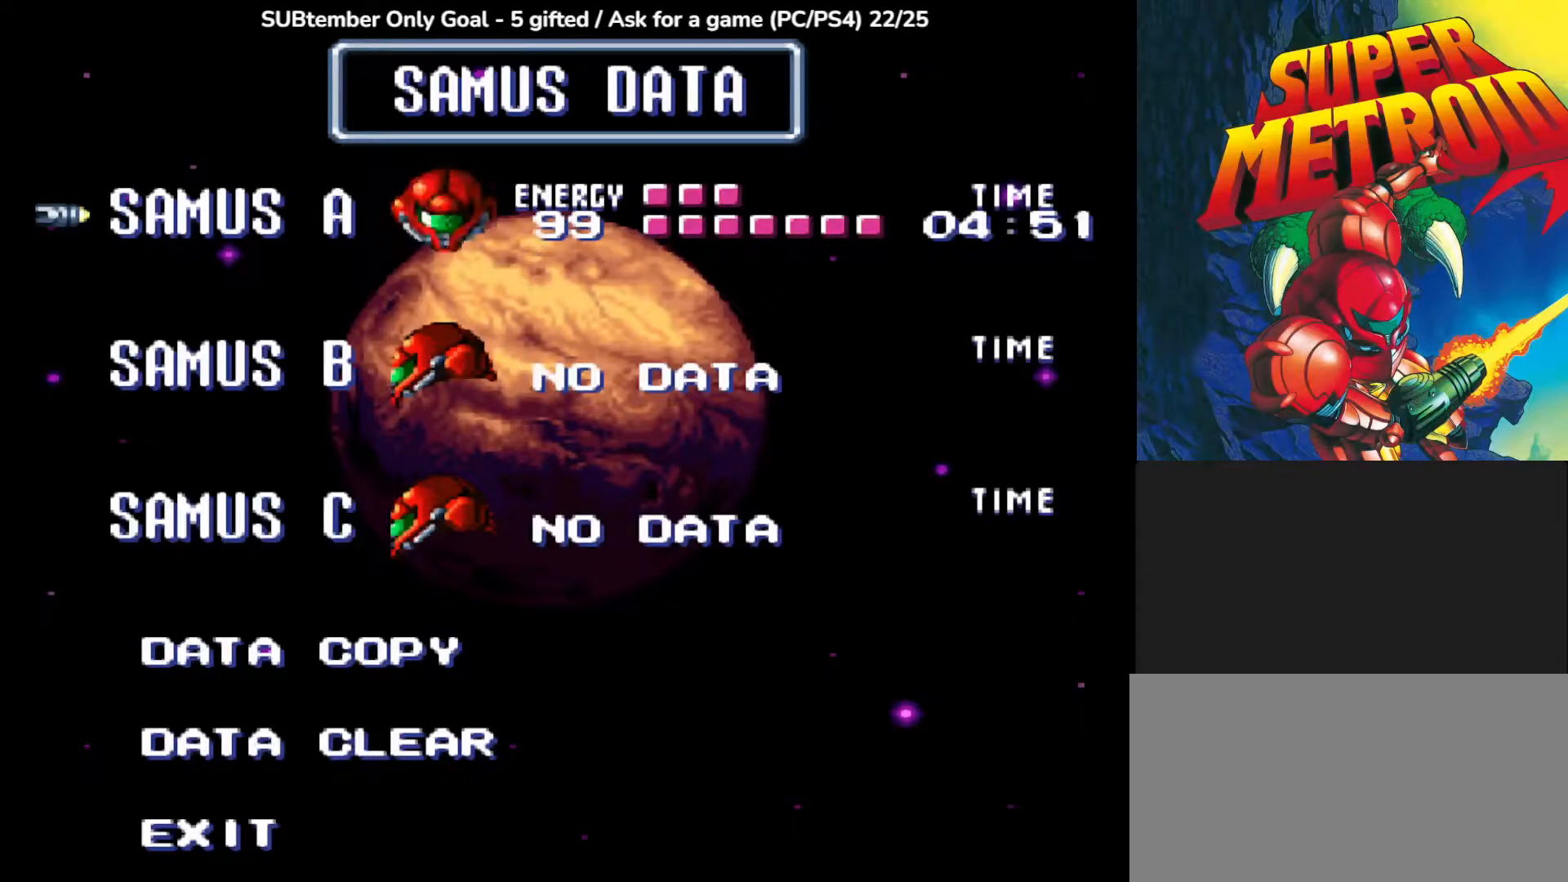
{"buttons": [], "events": []}
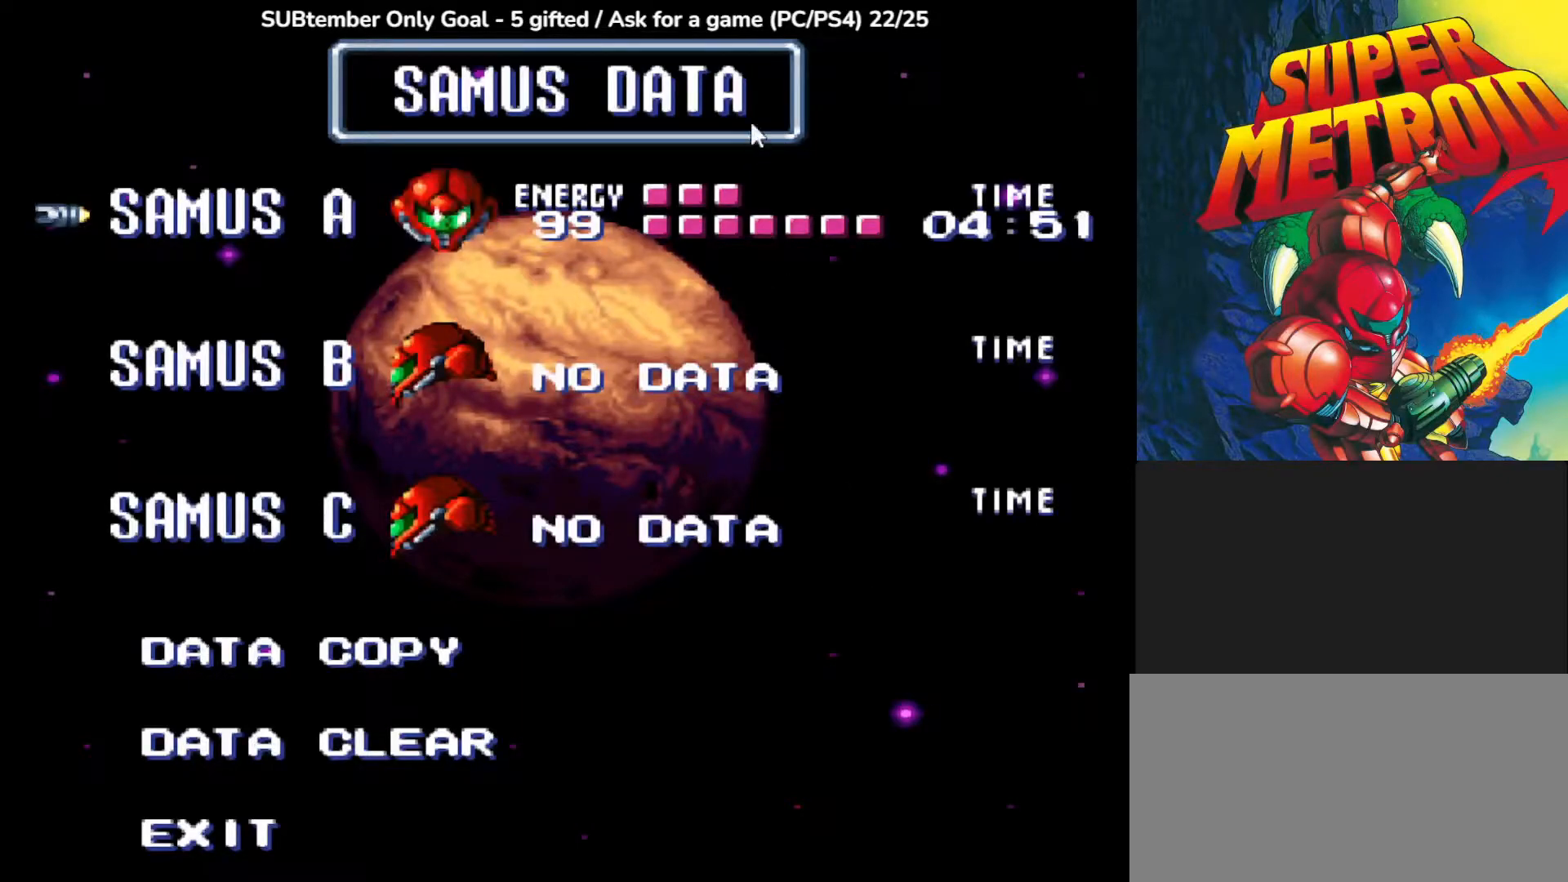
{"buttons": [], "events": []}
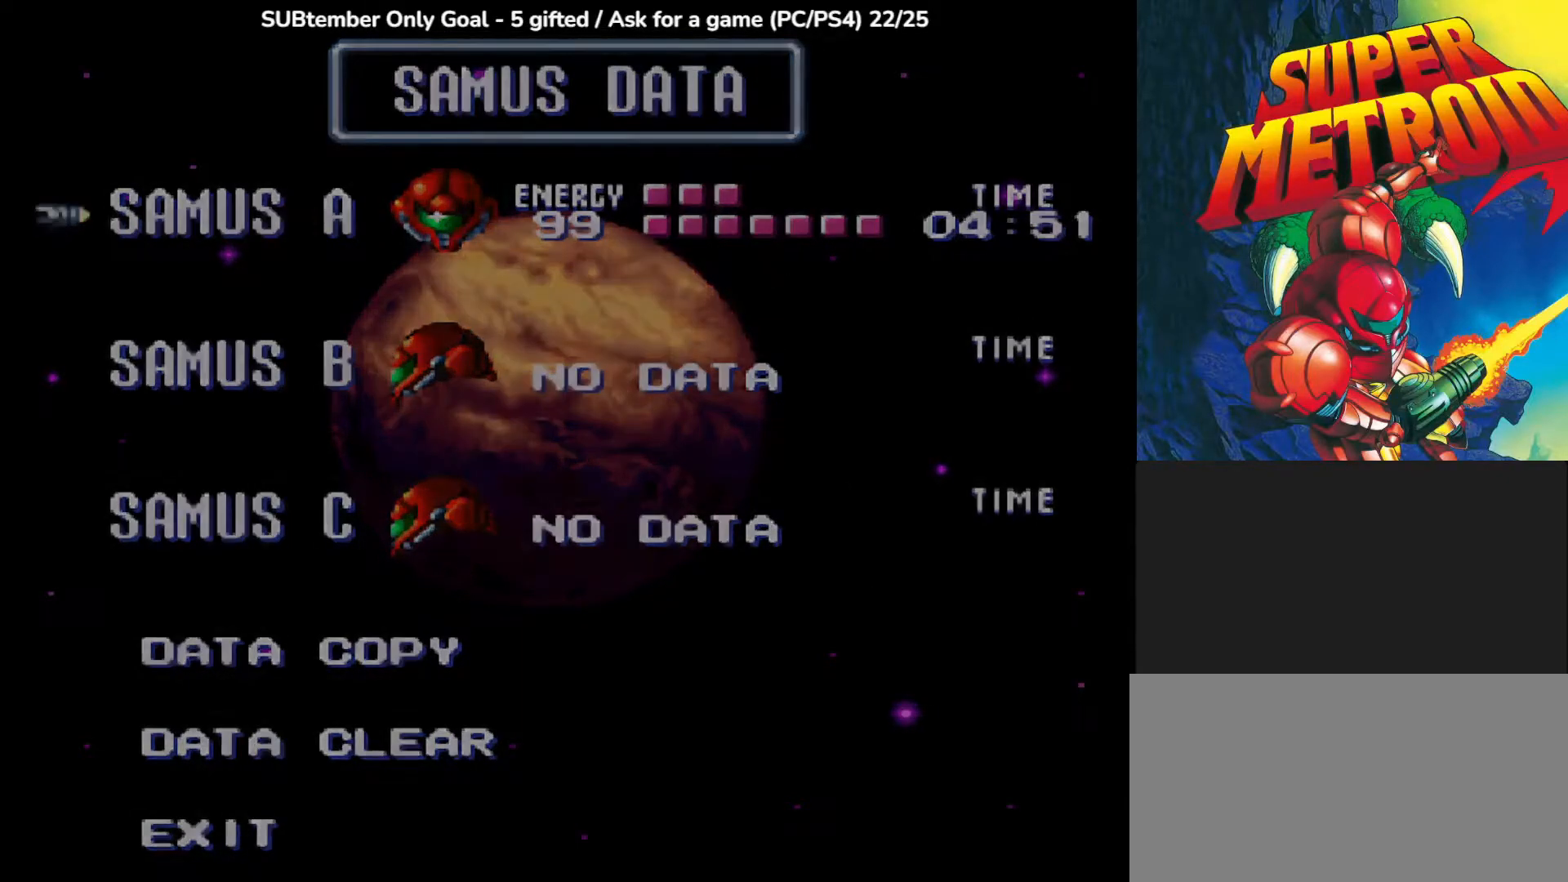
{"buttons": [], "events": []}
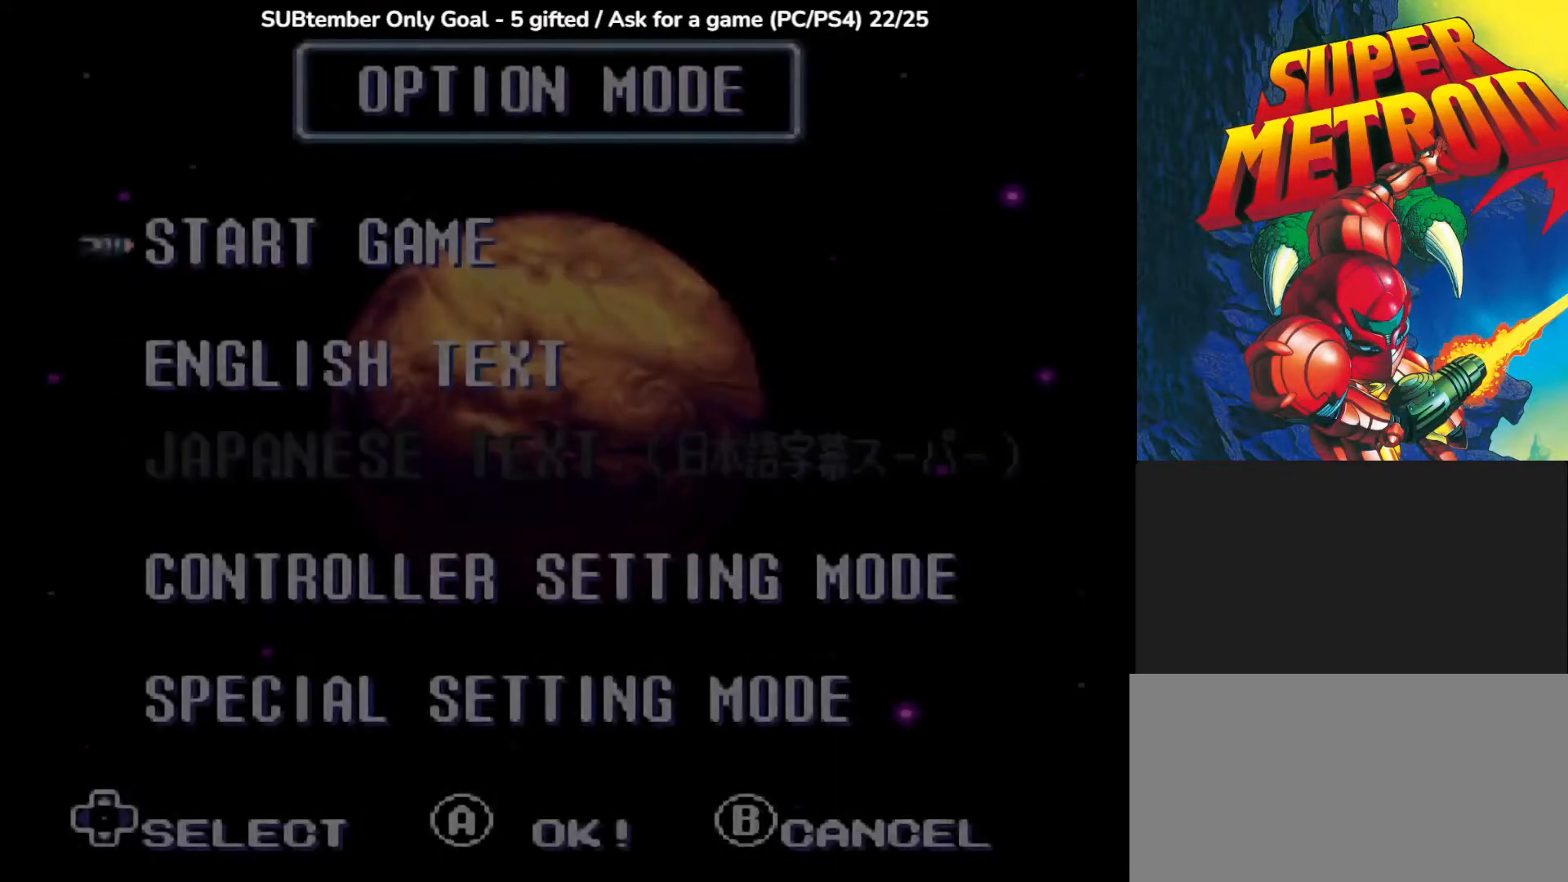
{"buttons": [], "events": []}
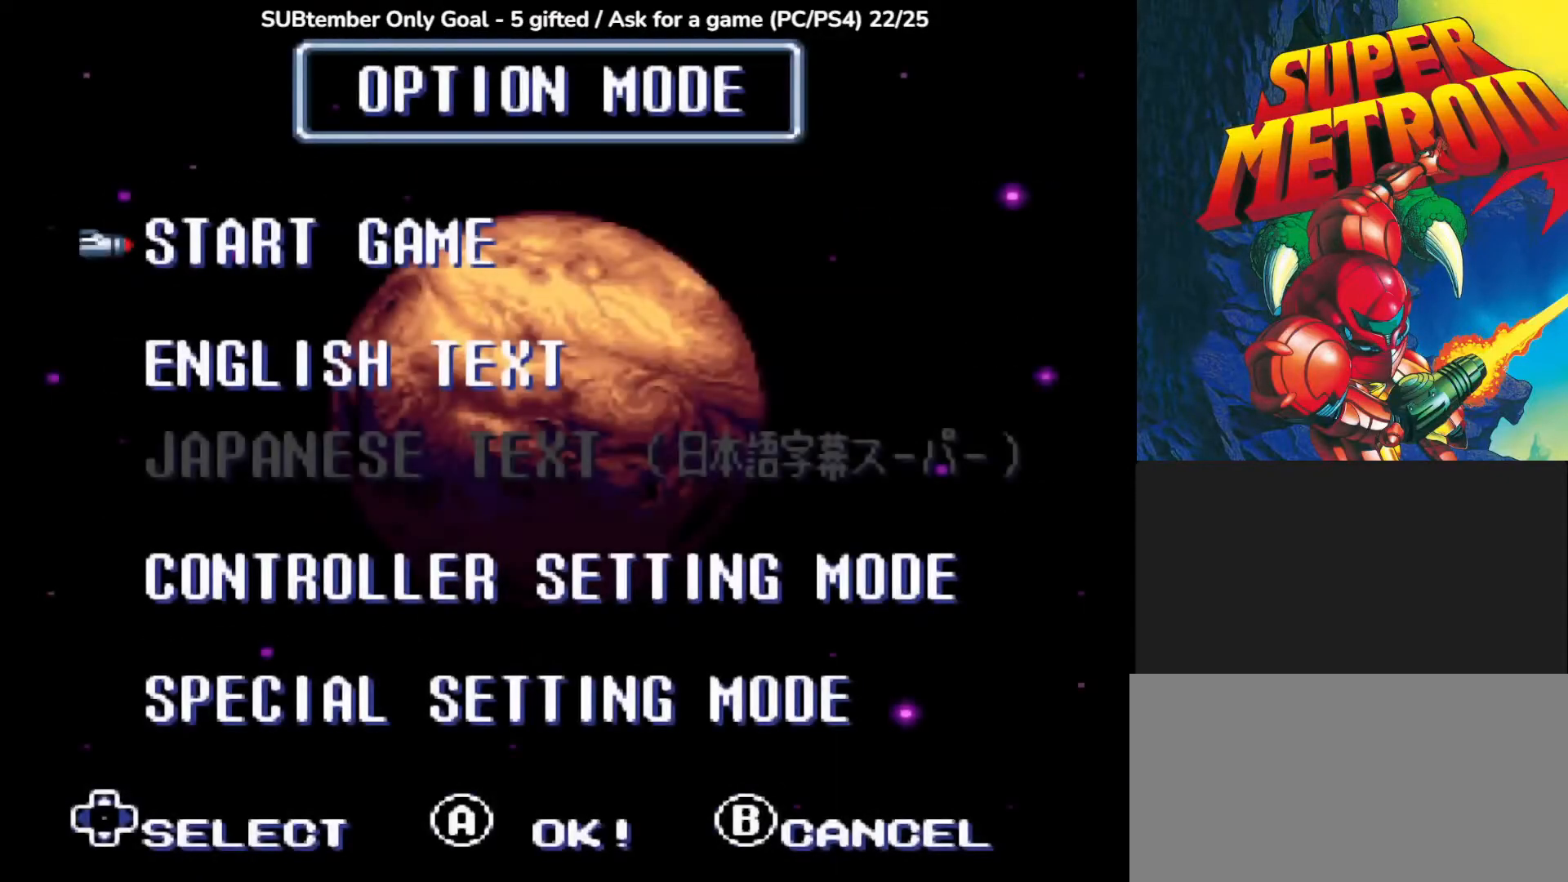
{"buttons": [], "events": []}
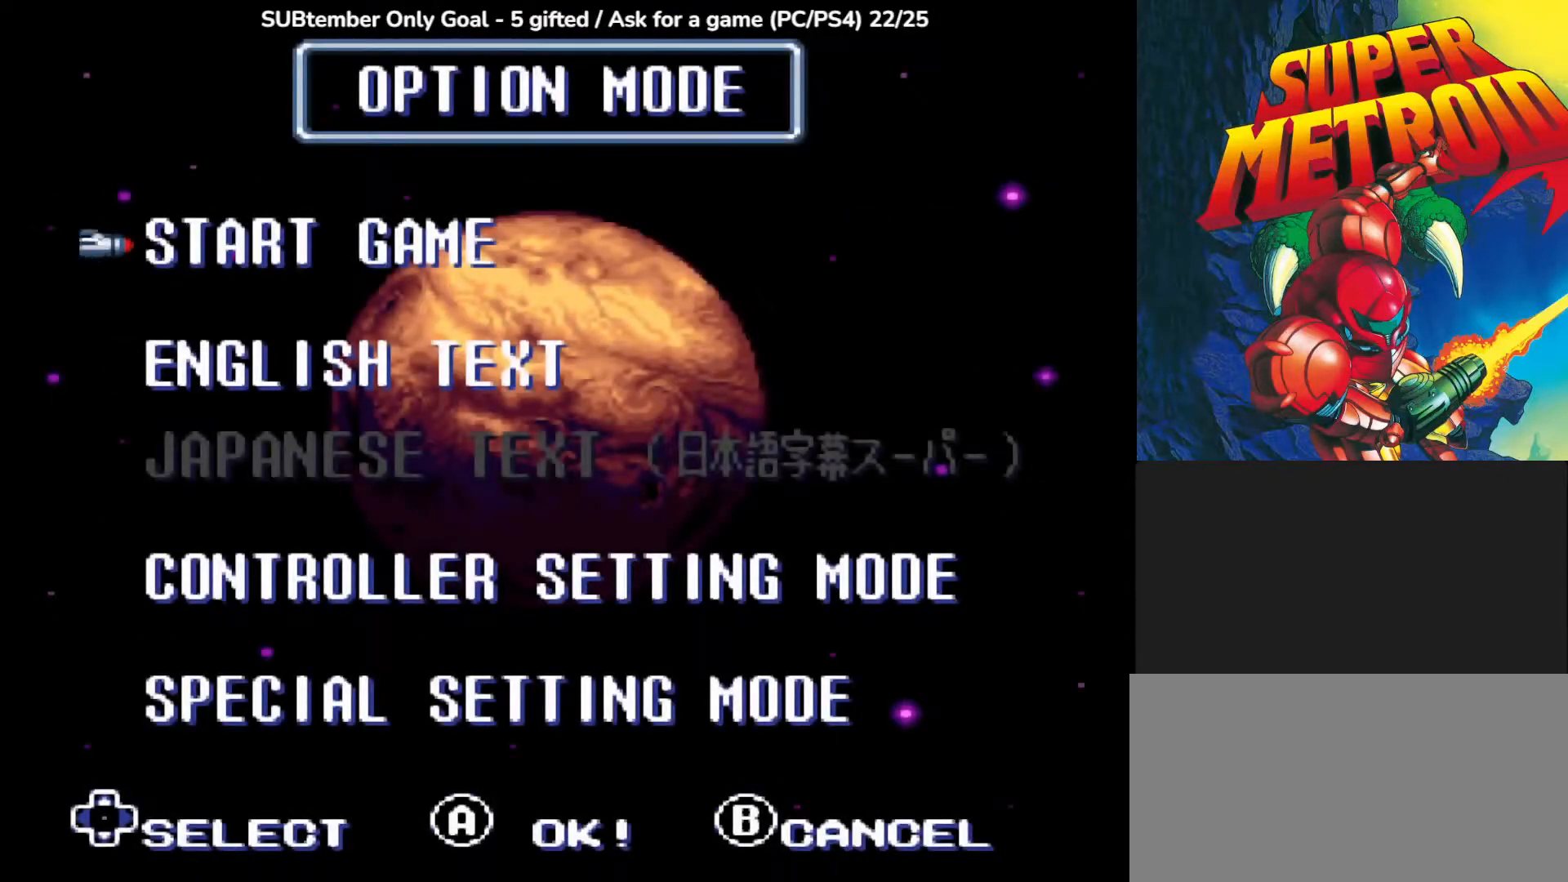
{"buttons": [], "events": [[117, "CIRCLE", "down"], [317, "CIRCLE", "up"]]}
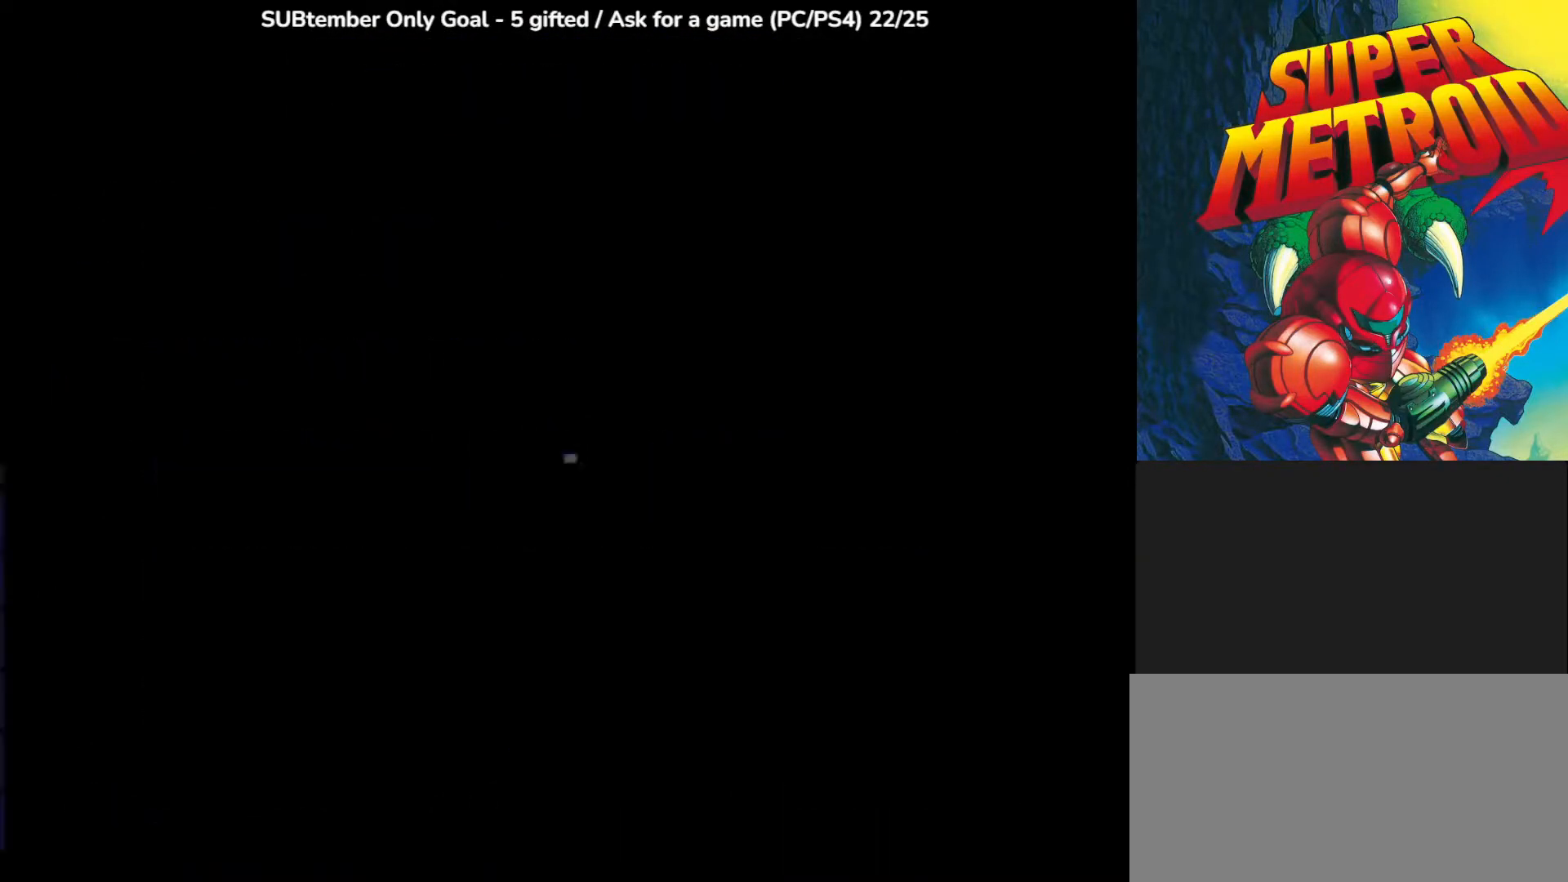
{"buttons": [], "events": []}
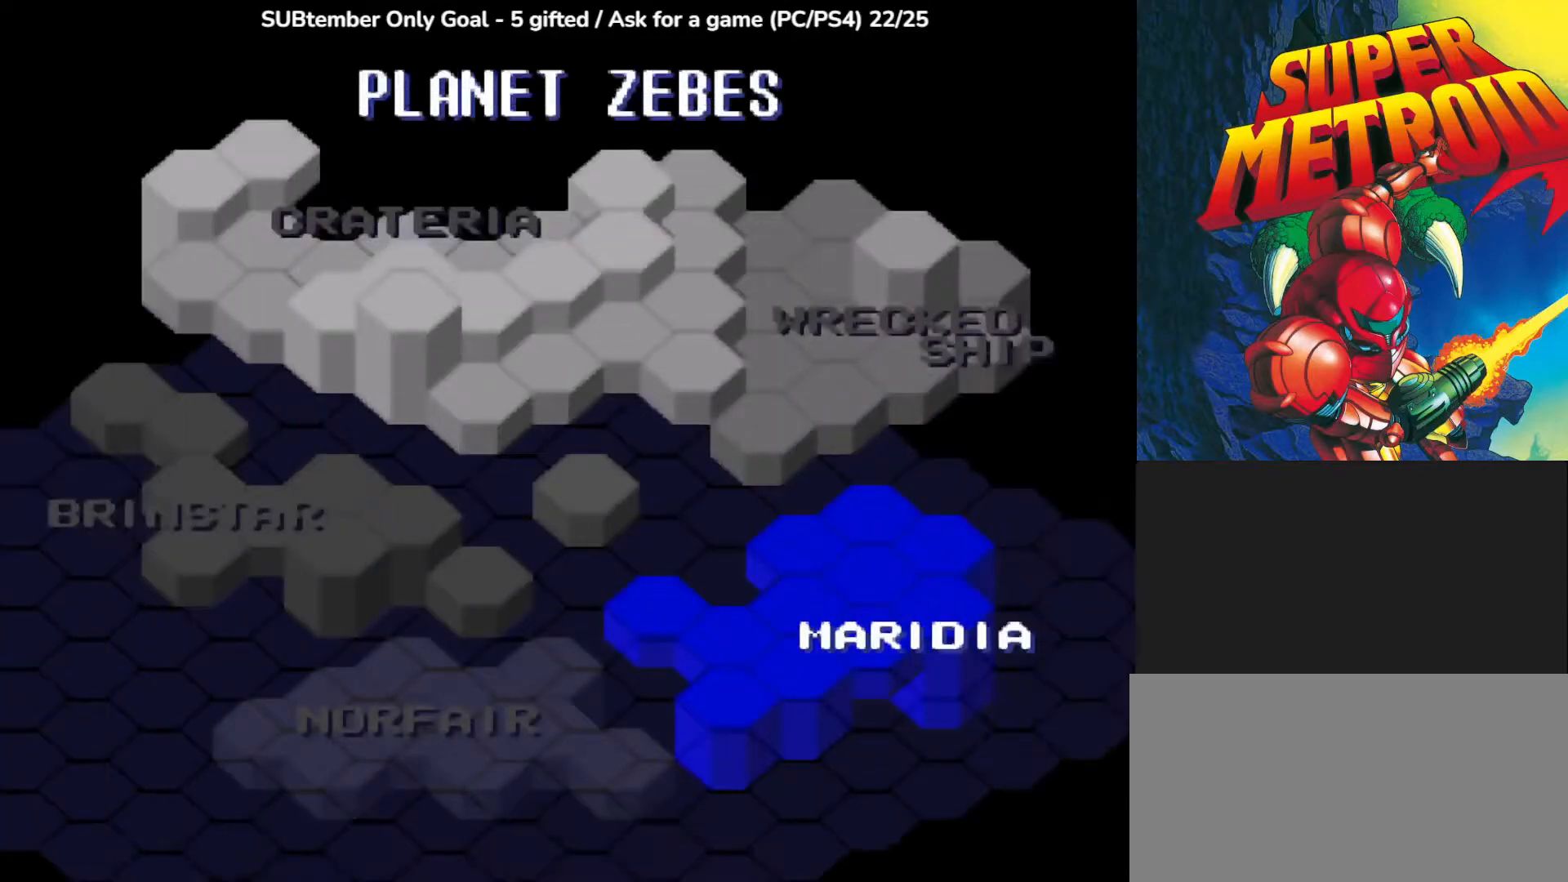
{"buttons": [], "events": [[317, "CIRCLE", "down"], [450, "CIRCLE", "up"]]}
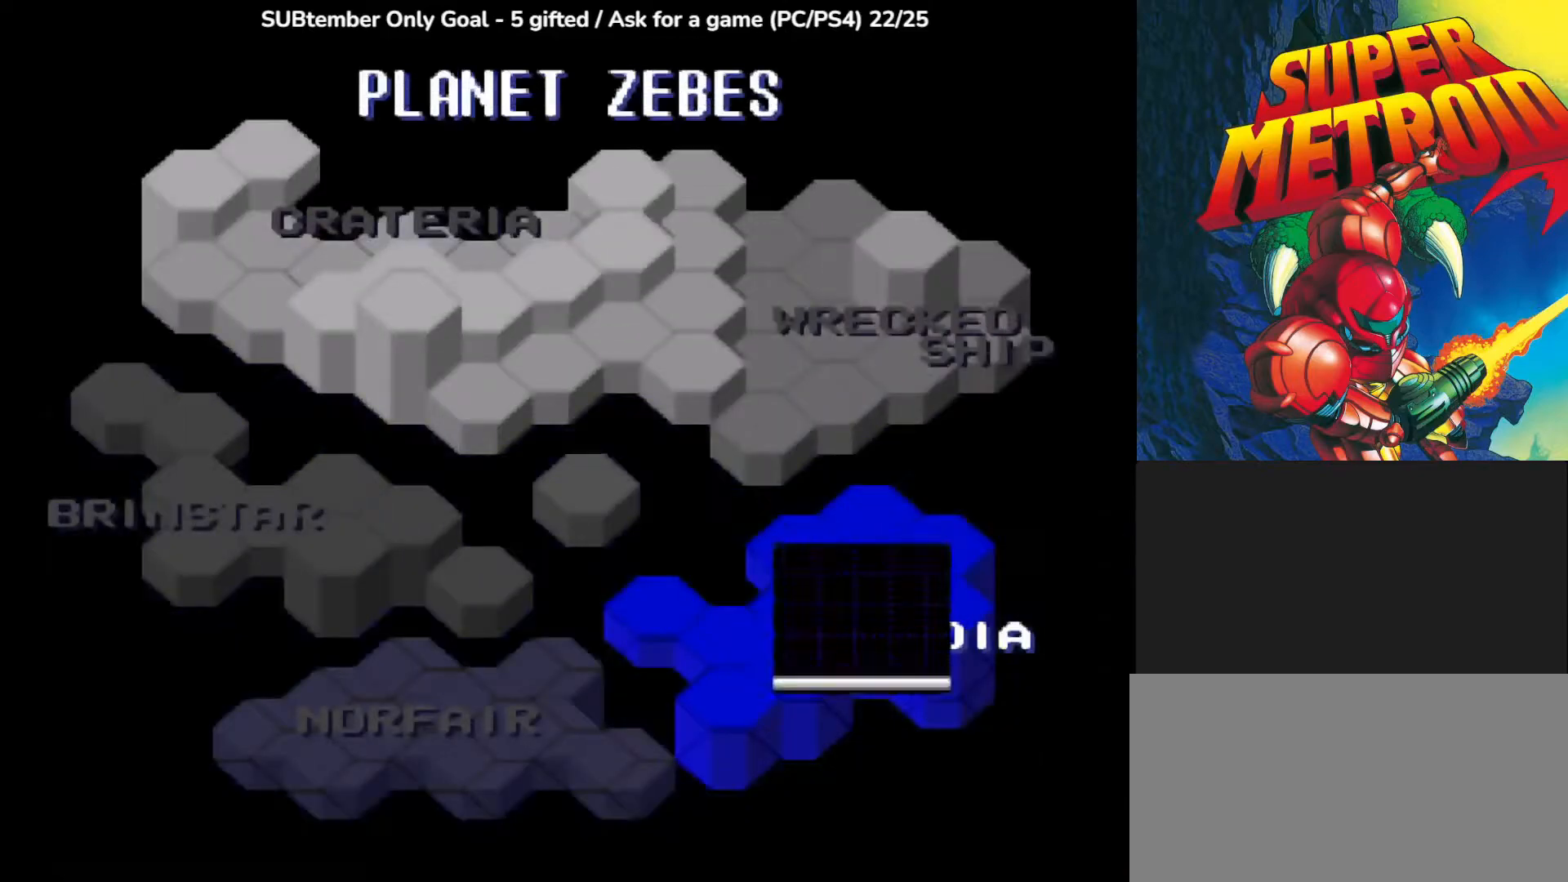
{"buttons": [], "events": []}
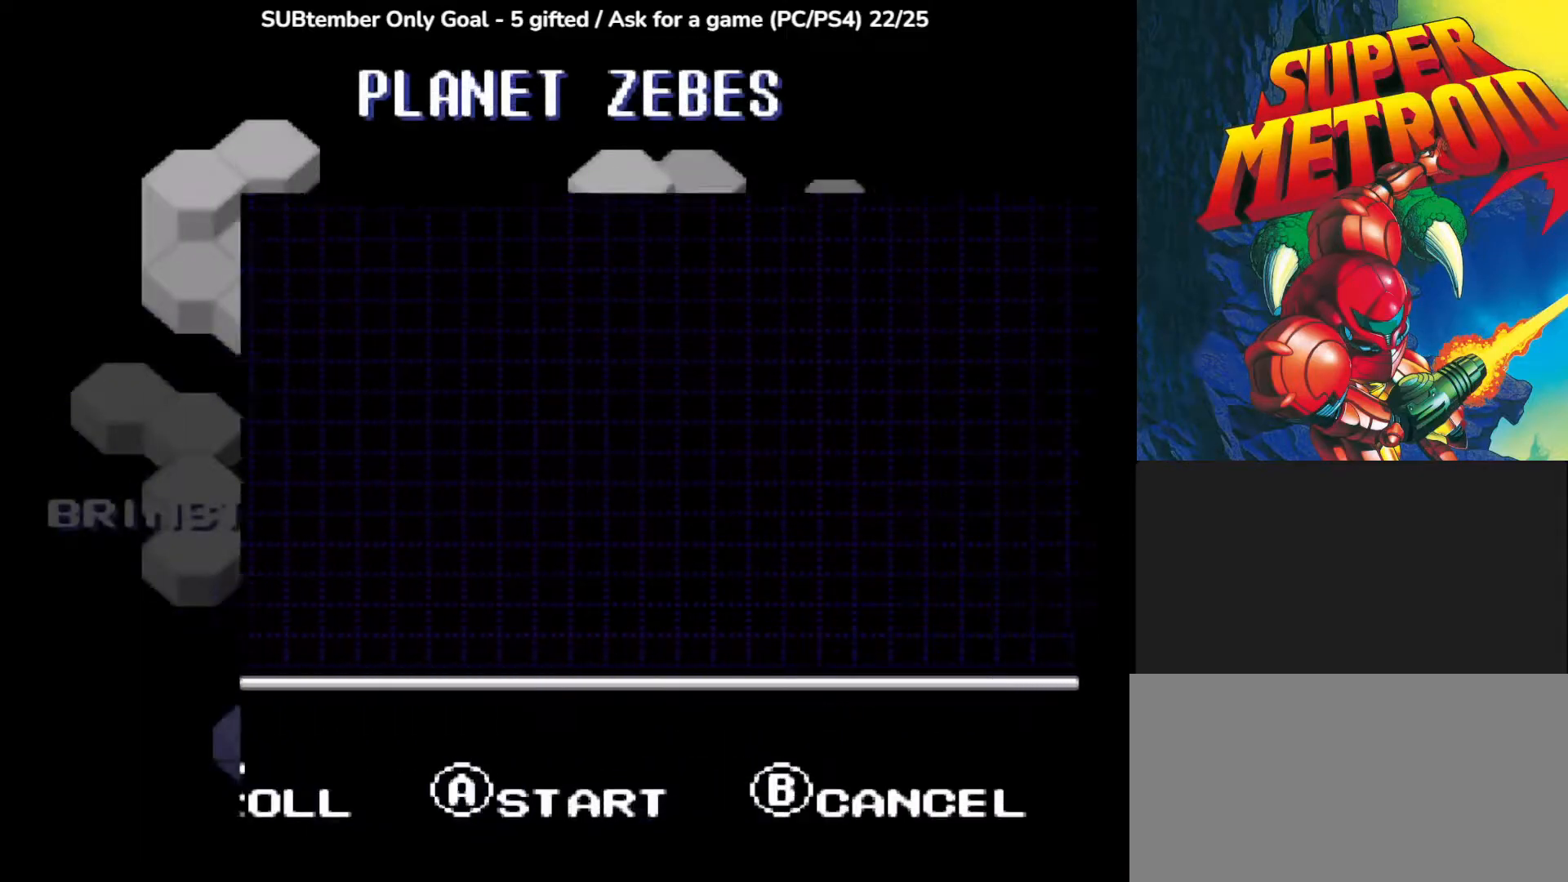
{"buttons": [], "events": []}
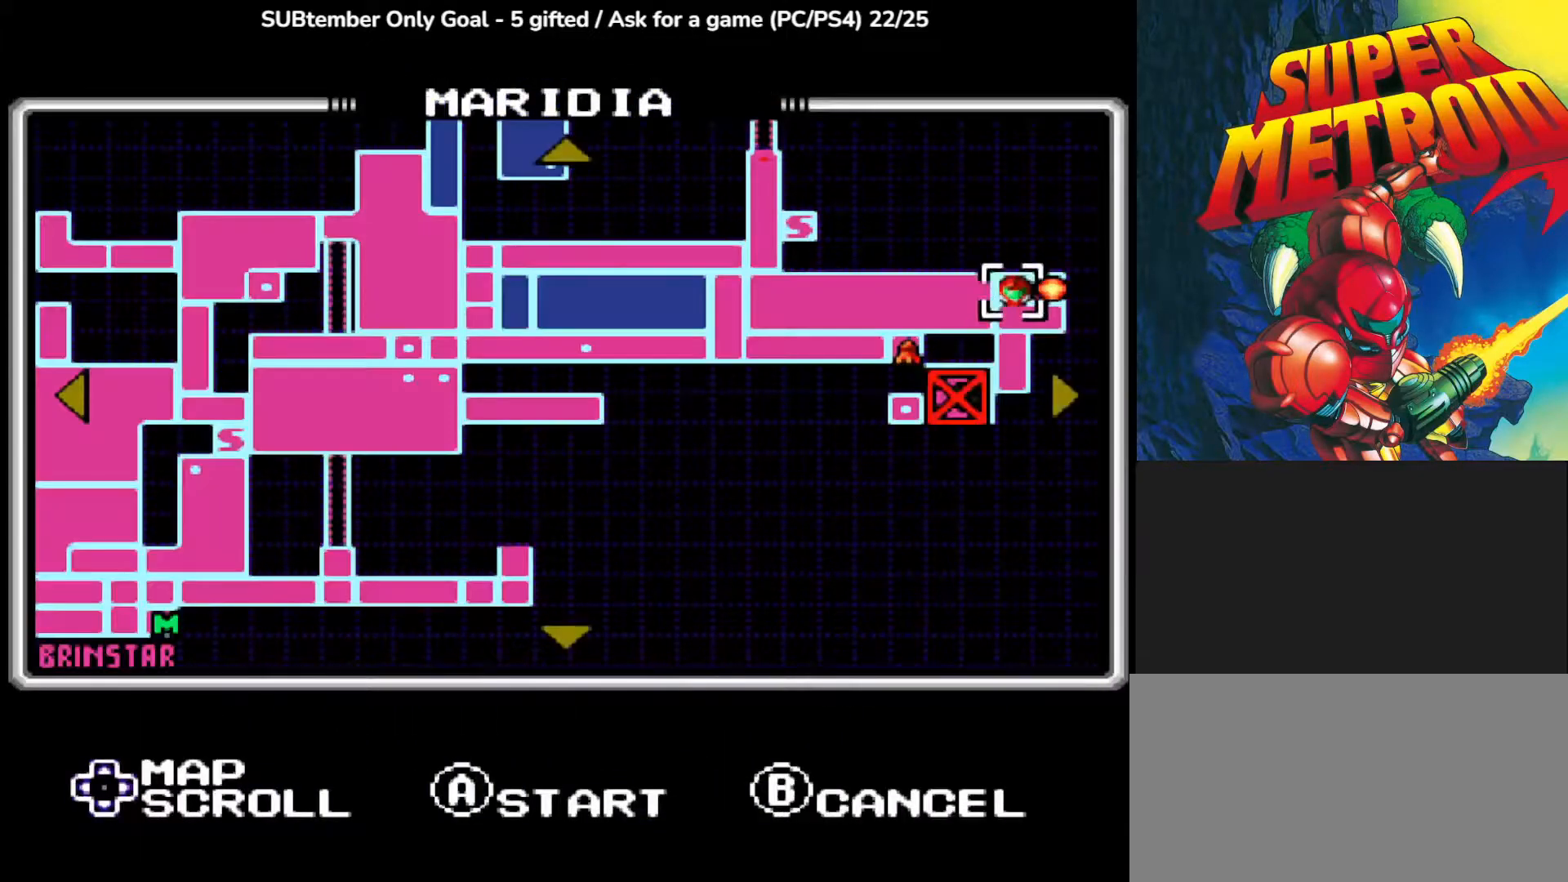
{"buttons": [], "events": [[217, "CIRCLE", "down"], [350, "CIRCLE", "up"]]}